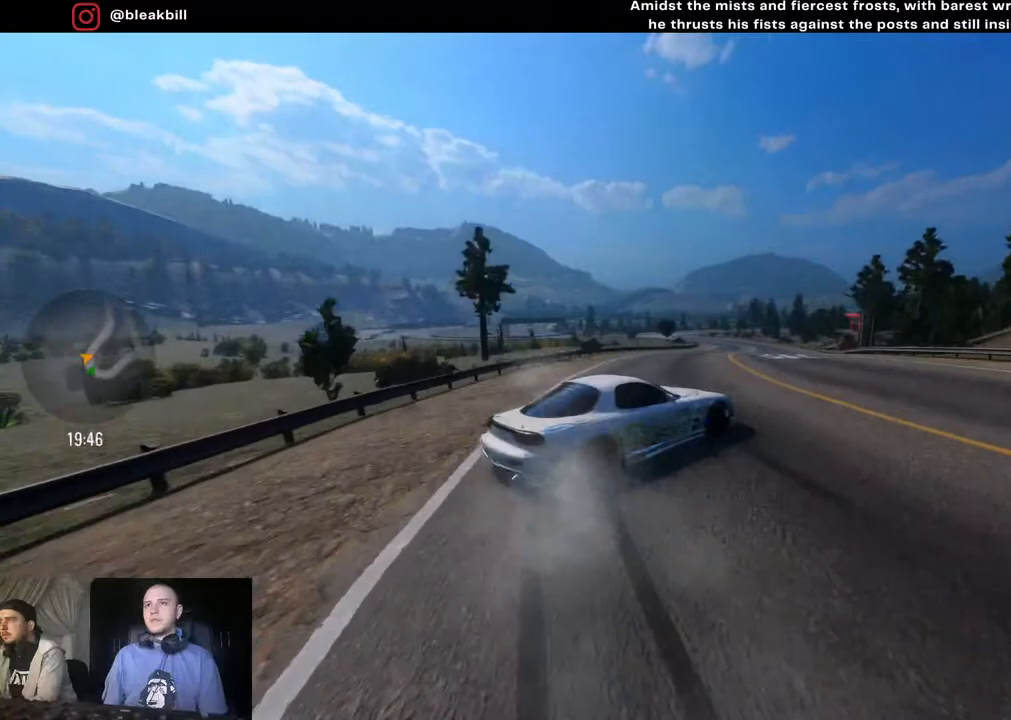
Gameplay with a controller (PlayStation layout); each line is a JSON object with the inputs held at the frame after it. "events" lists button and stick changes between this image and that frame as [ms after this image, input, new state], when the widget could be followed in between.
{"buttons": ["R2"], "left_stick": "right", "right_stick": "center", "events": [[67, "R2", "down"]]}
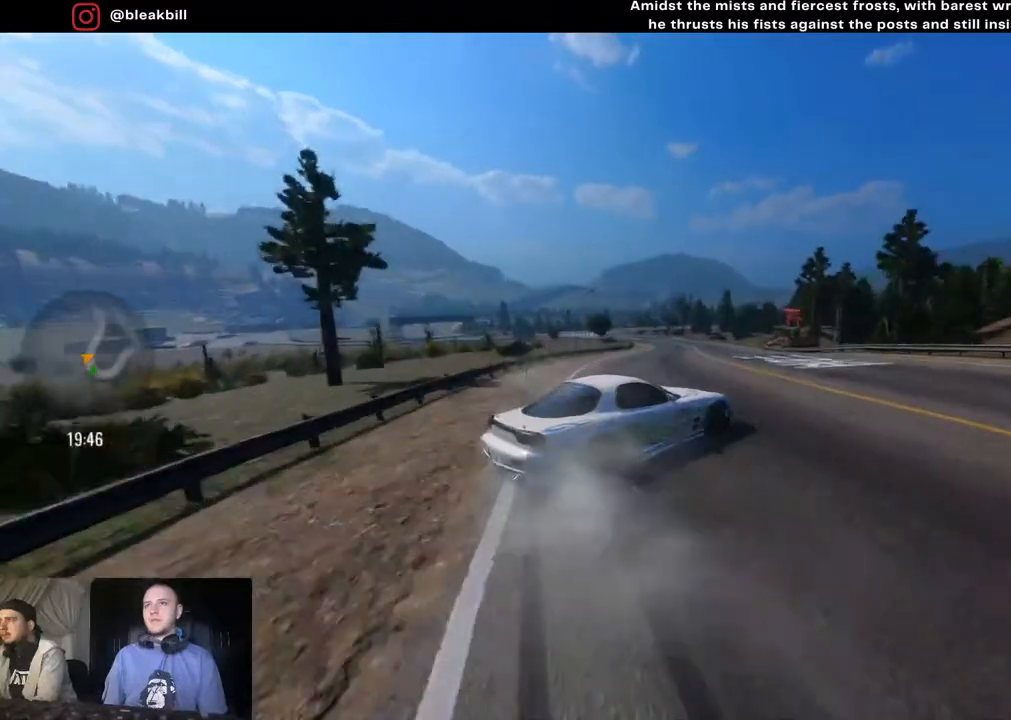
{"buttons": [], "left_stick": "right", "right_stick": "center", "events": [[350, "R2", "up"]]}
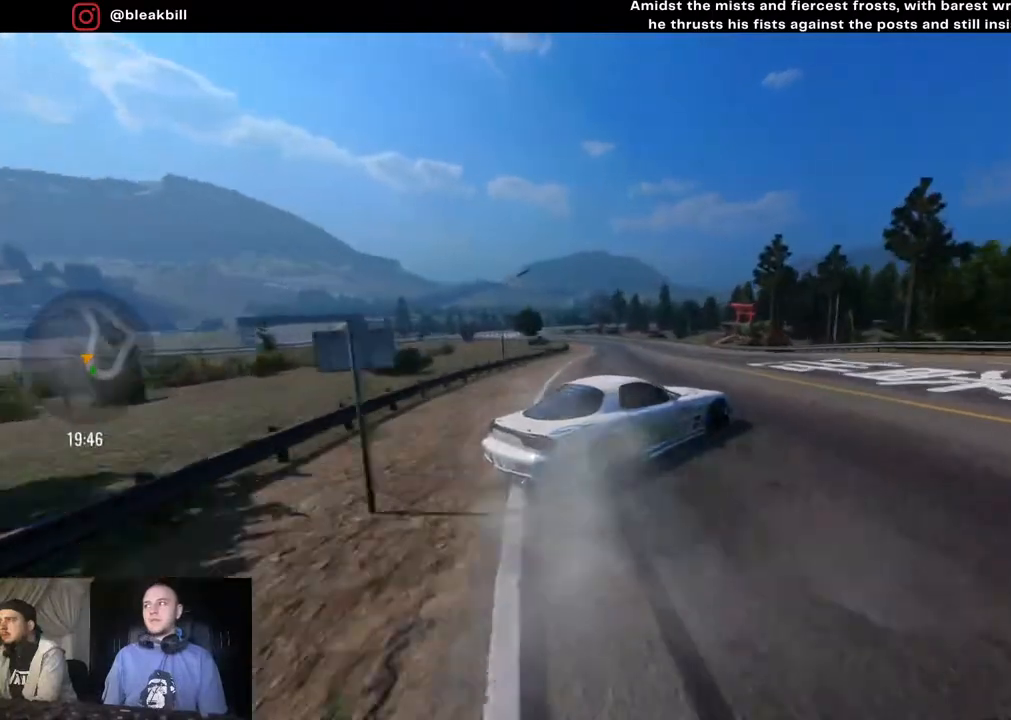
{"buttons": [], "left_stick": "right", "right_stick": "center", "events": []}
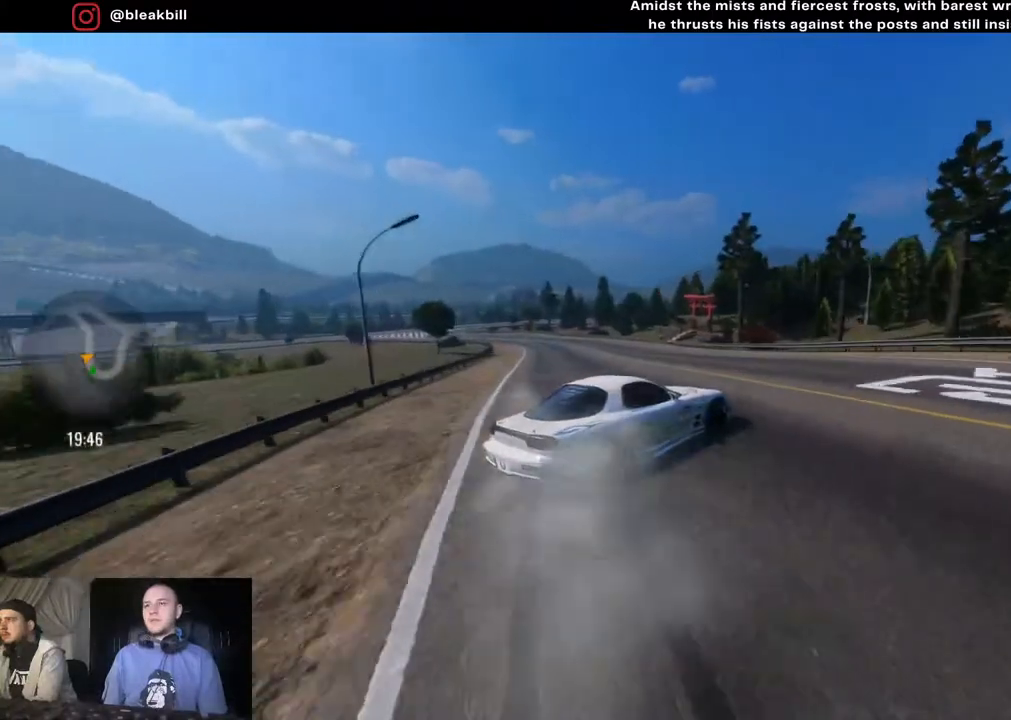
{"buttons": ["R2"], "left_stick": "left", "right_stick": "center", "events": [[133, "R2", "down"], [250, "left_stick", "center"], [400, "left_stick", "left"]]}
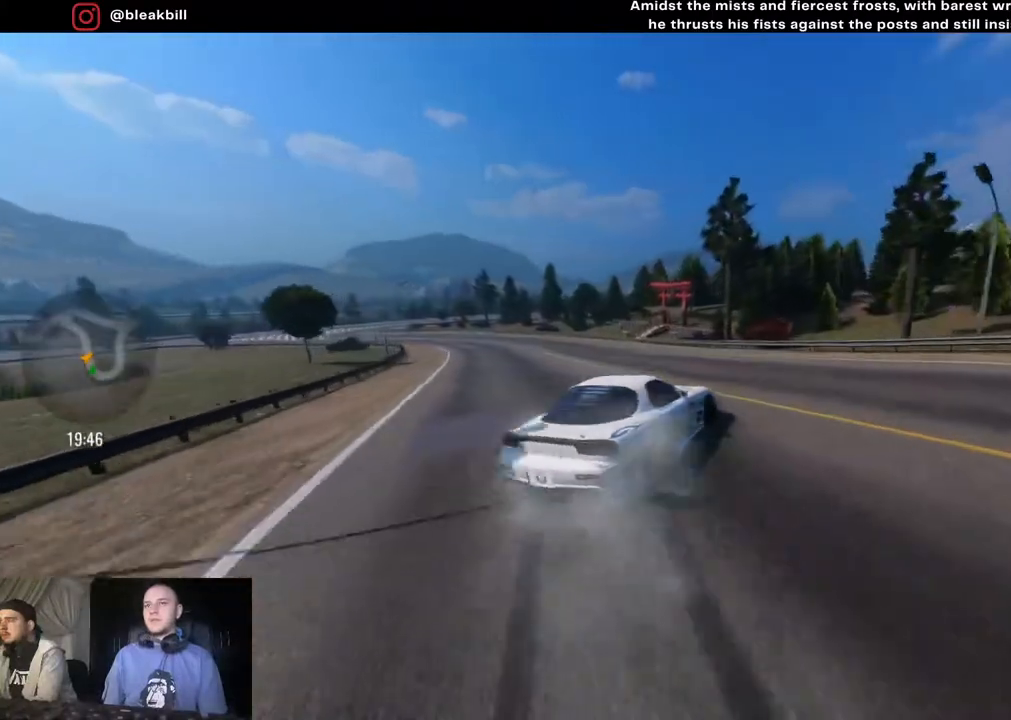
{"buttons": ["R2"], "left_stick": "left", "right_stick": "center", "events": []}
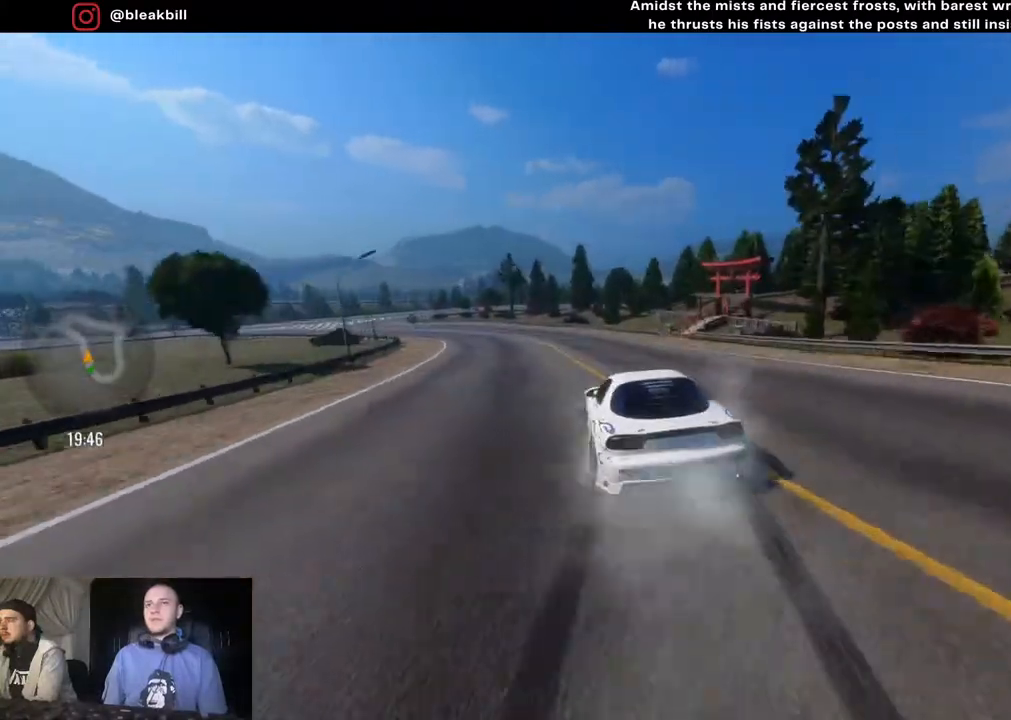
{"buttons": ["R2"], "left_stick": "left", "right_stick": "center", "events": [[283, "left_stick", "center"], [383, "left_stick", "left"]]}
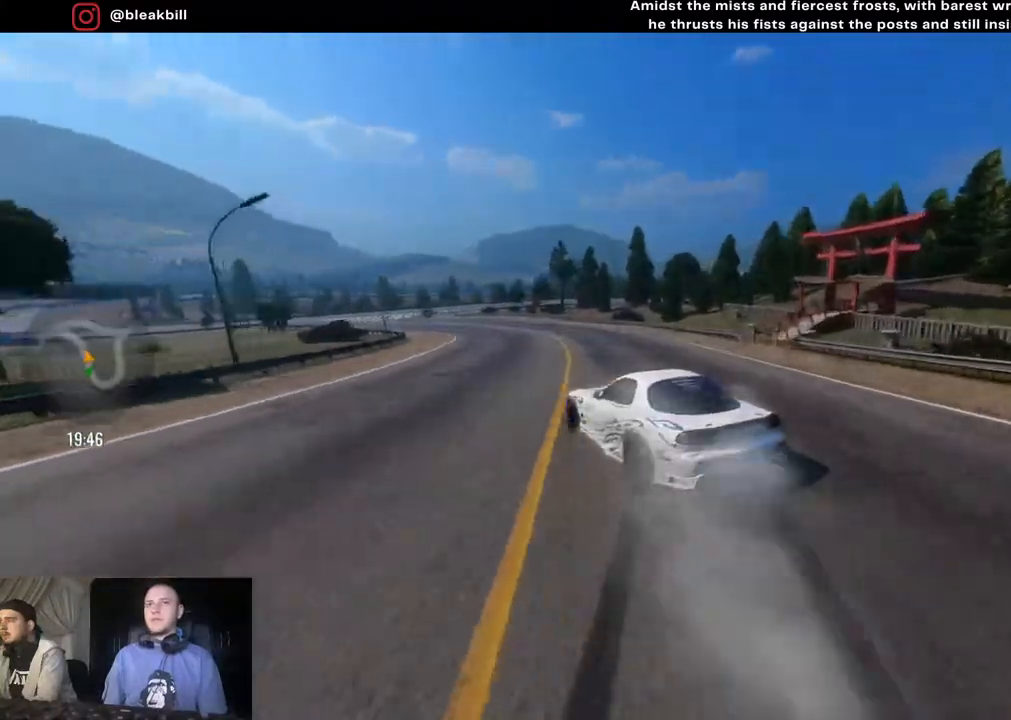
{"buttons": ["R2"], "left_stick": "left", "right_stick": "center", "events": []}
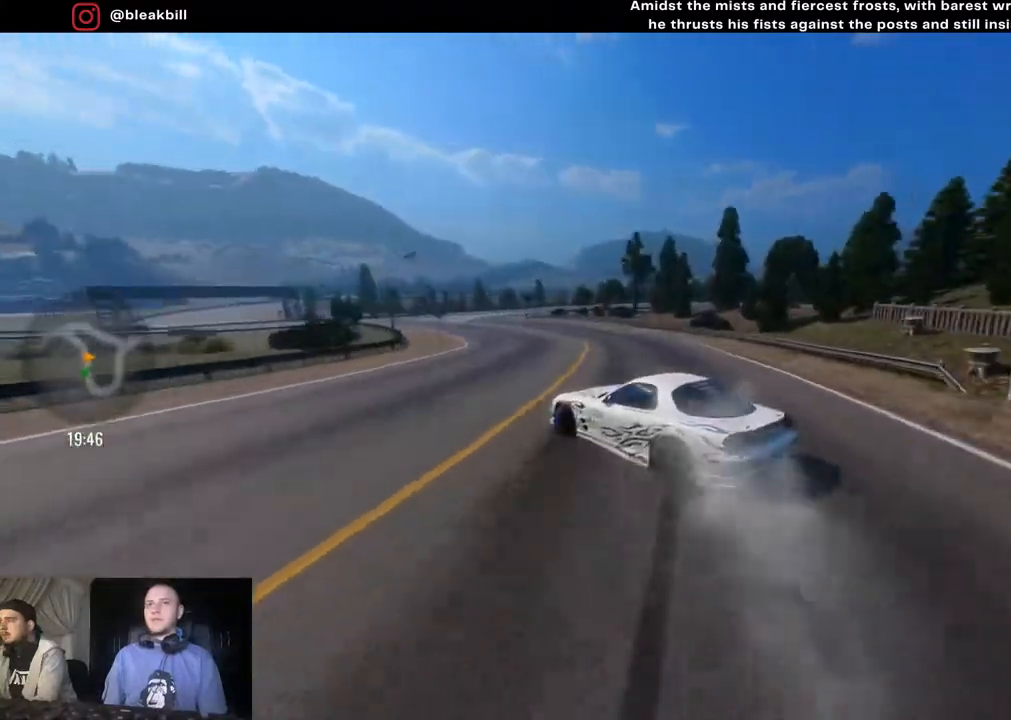
{"buttons": ["R2"], "left_stick": "left", "right_stick": "center", "events": [[17, "R2", "up"], [250, "R2", "down"]]}
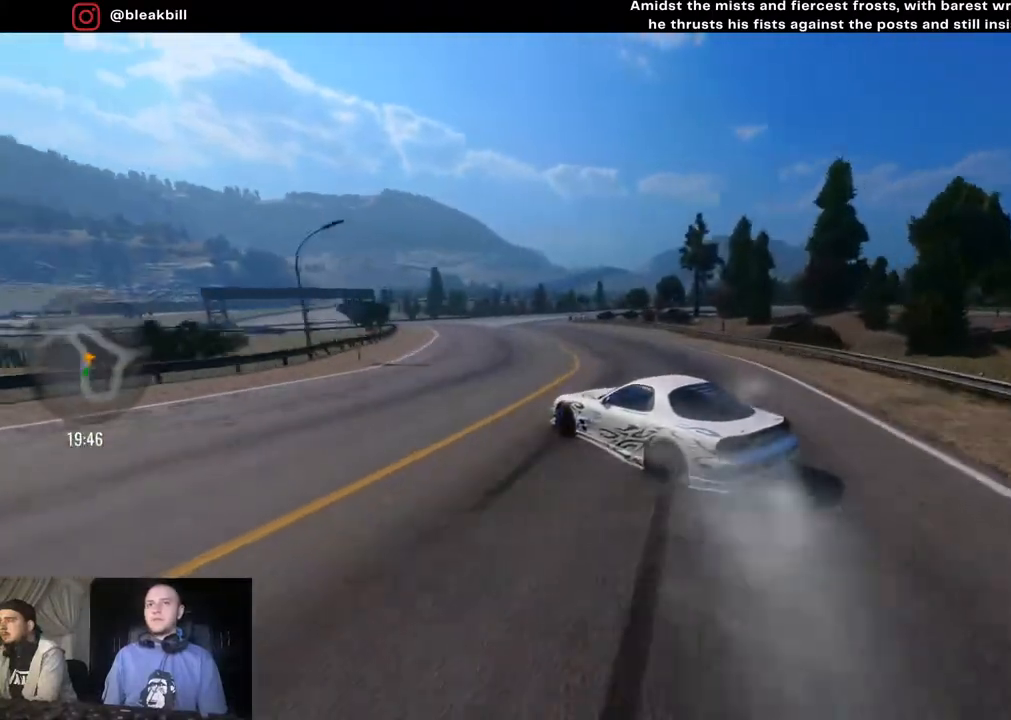
{"buttons": [], "left_stick": "left", "right_stick": "center", "events": [[300, "R2", "up"]]}
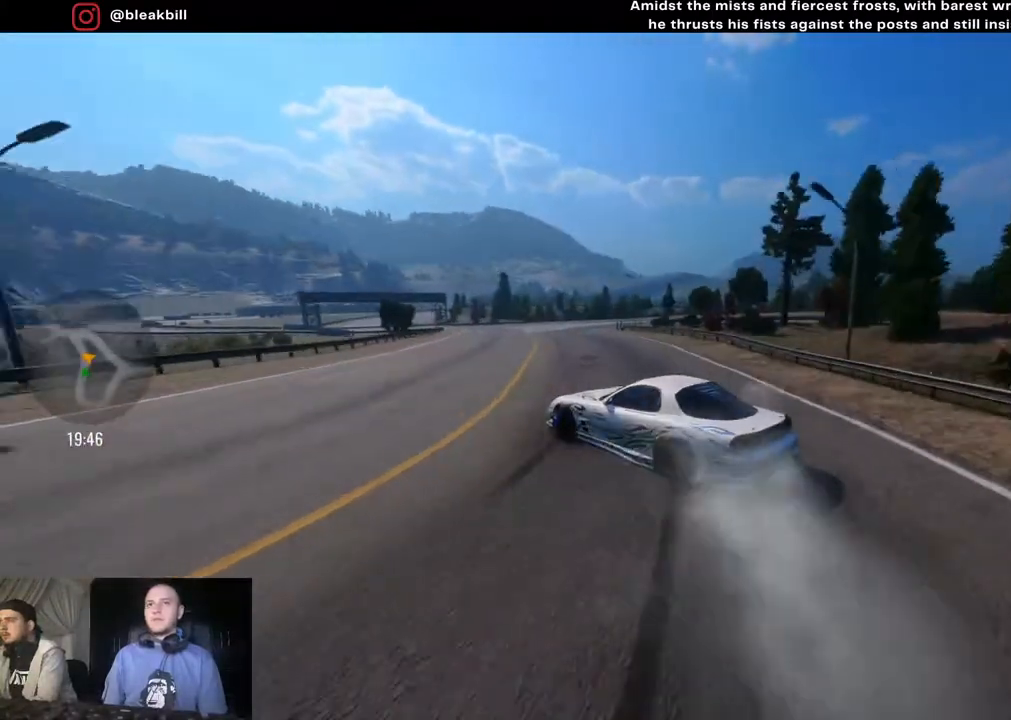
{"buttons": ["R2"], "left_stick": "left", "right_stick": "center", "events": [[50, "R2", "down"]]}
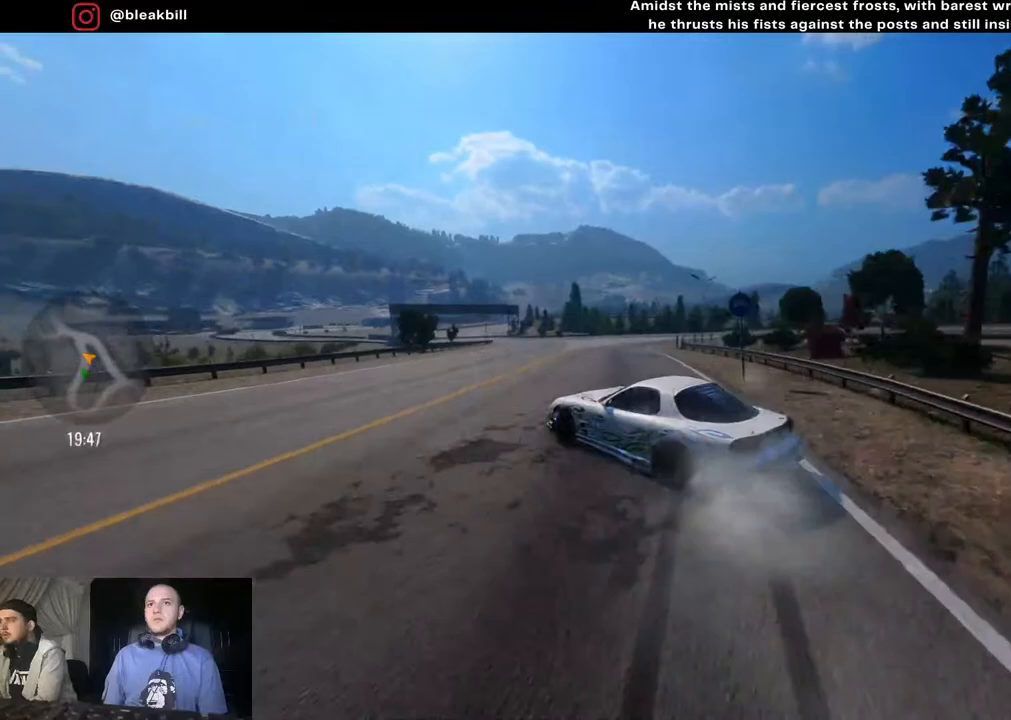
{"buttons": ["R2"], "left_stick": "left", "right_stick": "center", "events": [[367, "left_stick", "center"], [450, "left_stick", "left"]]}
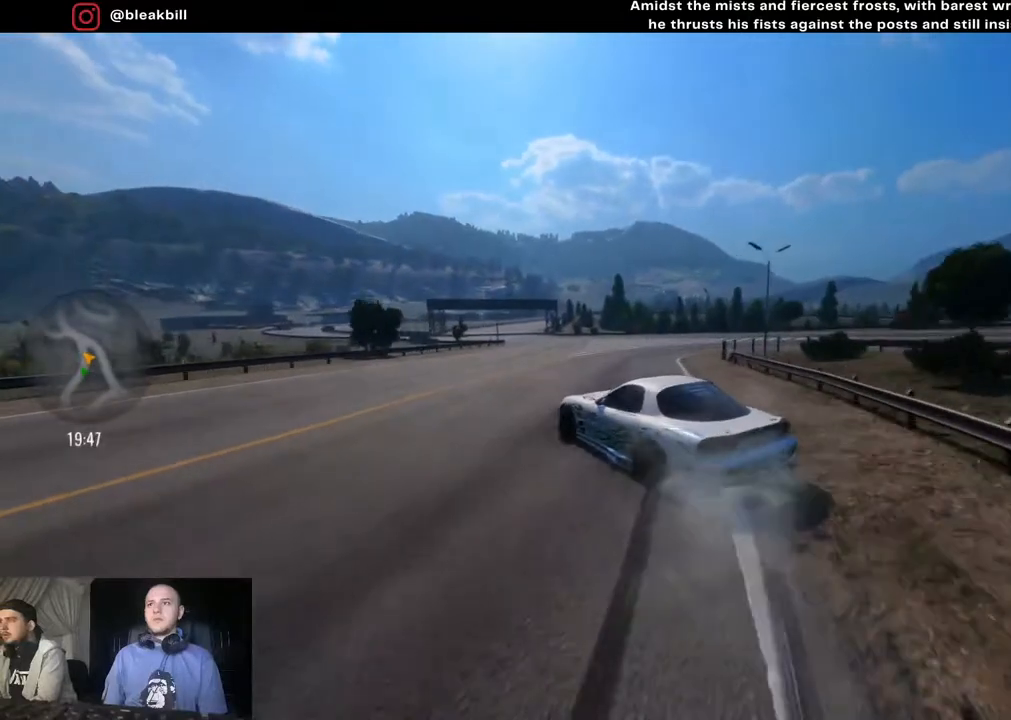
{"buttons": ["R2"], "left_stick": "left", "right_stick": "center", "events": []}
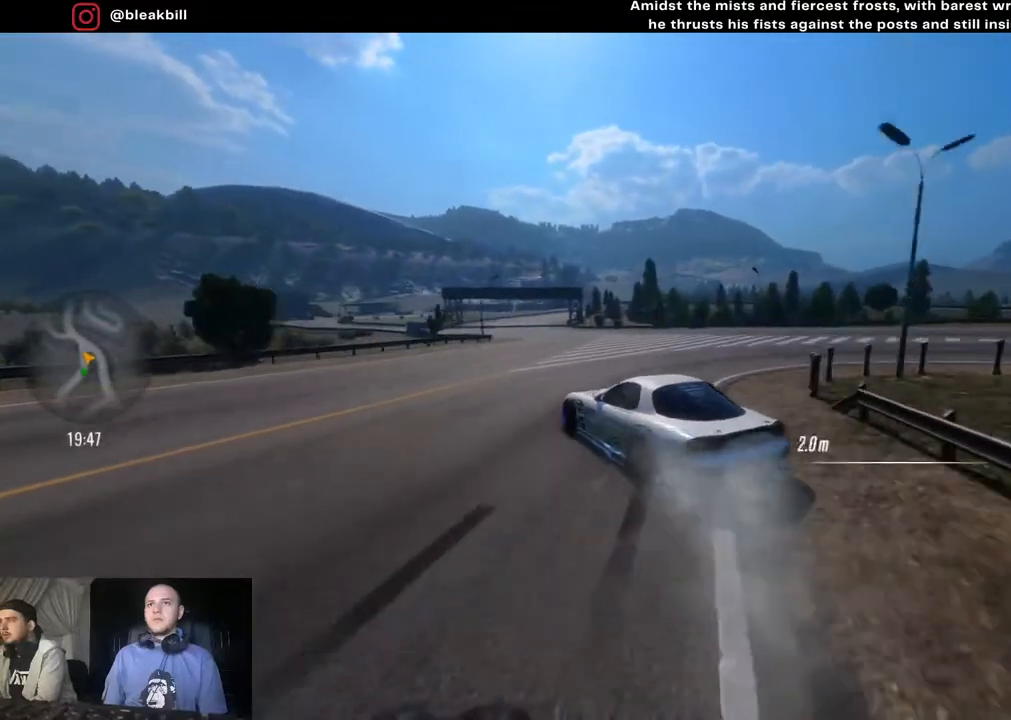
{"buttons": ["R2"], "left_stick": "left", "right_stick": "center", "events": []}
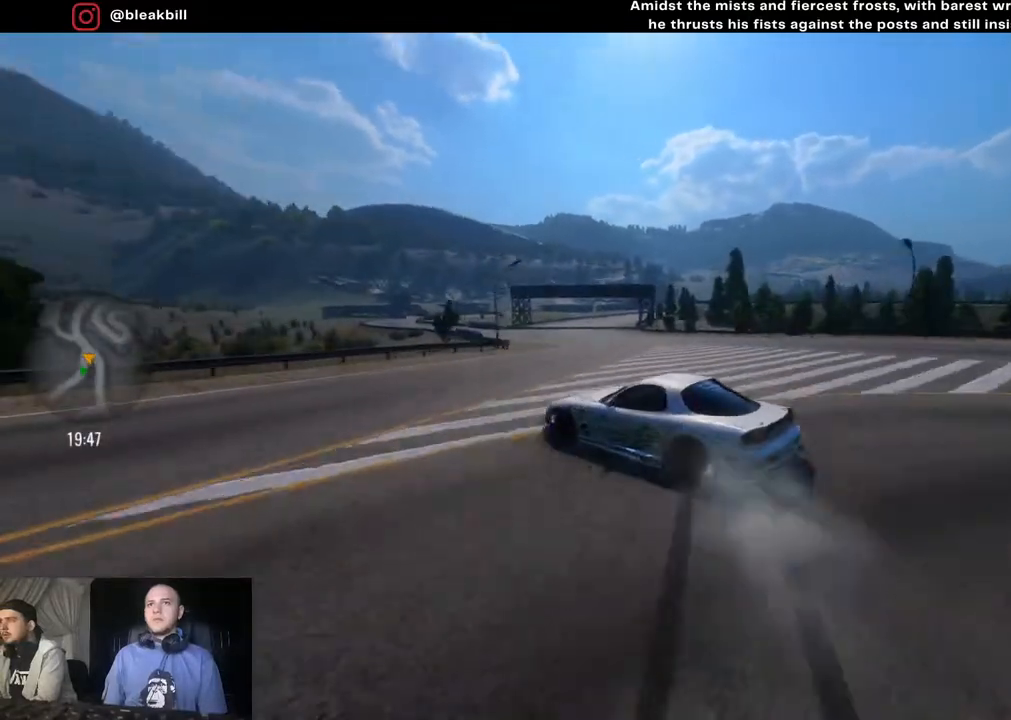
{"buttons": [], "left_stick": "left", "right_stick": "center", "events": [[100, "R2", "up"]]}
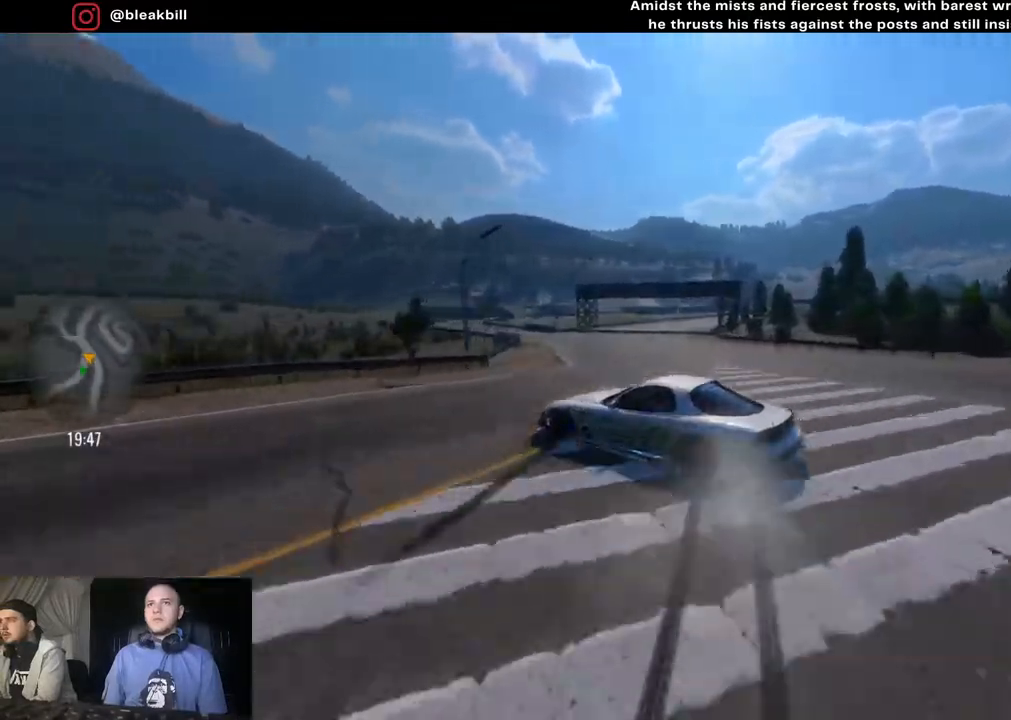
{"buttons": [], "left_stick": "left", "right_stick": "center", "events": [[67, "R2", "down"], [417, "R2", "up"]]}
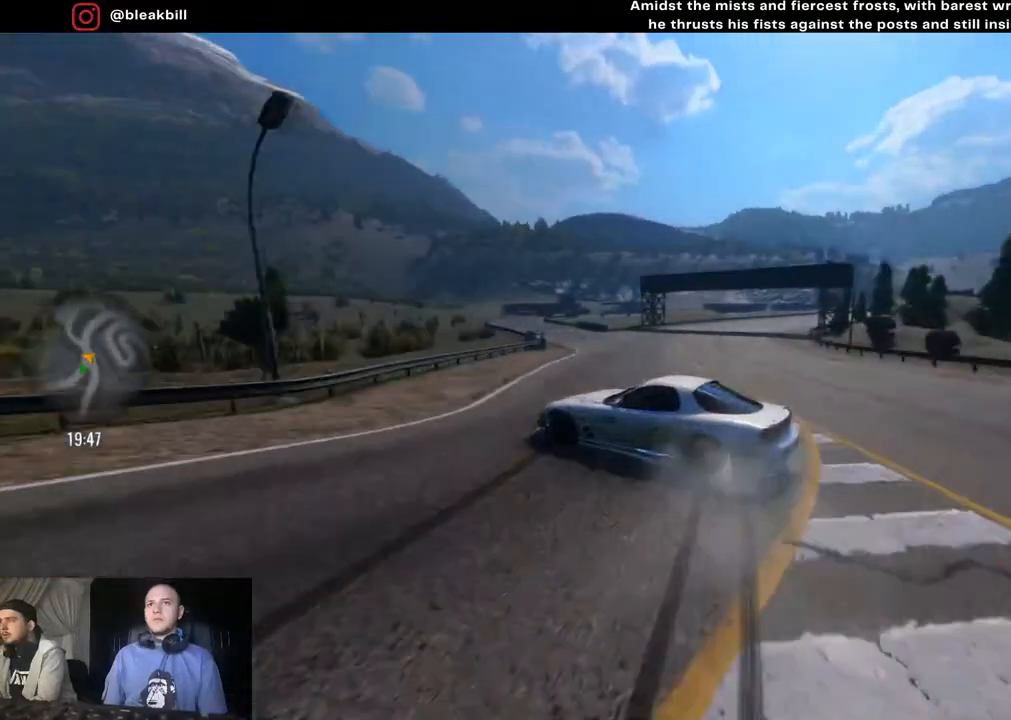
{"buttons": [], "left_stick": "left", "right_stick": "center", "events": [[183, "SQUARE", "down"], [300, "SQUARE", "up"]]}
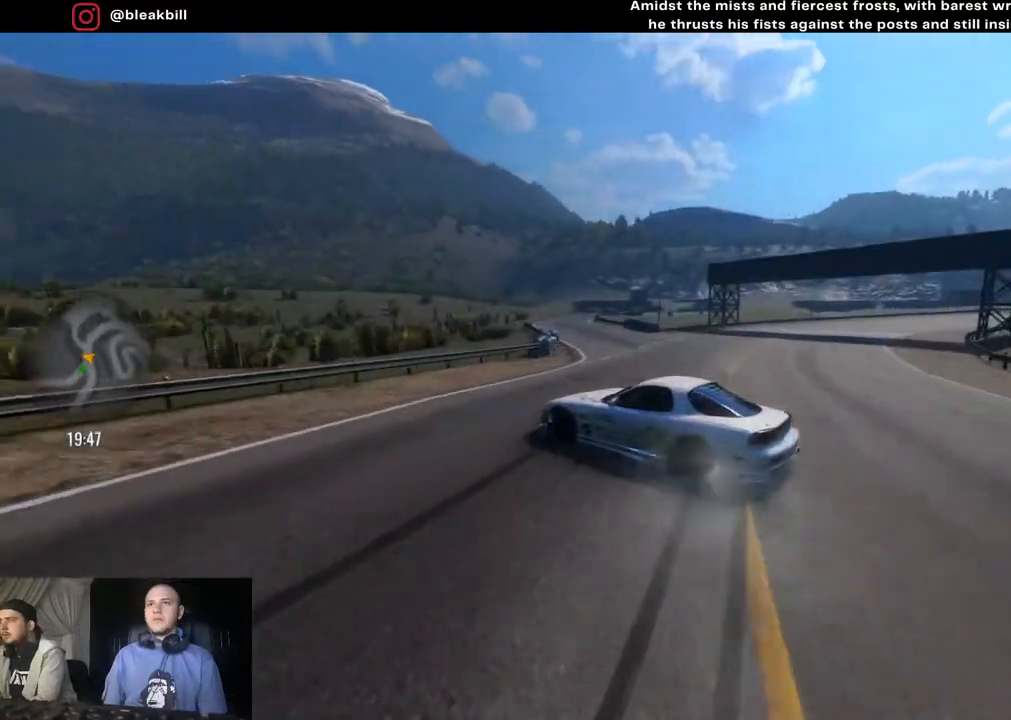
{"buttons": [], "left_stick": "left", "right_stick": "center", "events": [[50, "R2", "down"], [483, "R2", "up"]]}
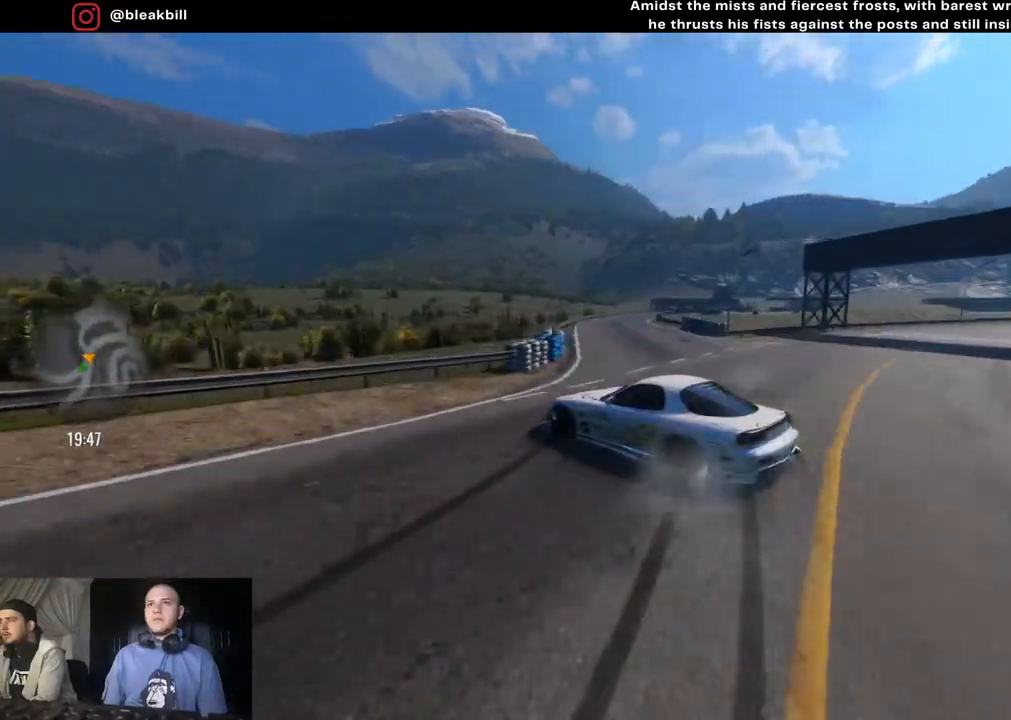
{"buttons": ["R2"], "left_stick": "center", "right_stick": "center", "events": [[233, "R2", "down"], [317, "left_stick", "center"]]}
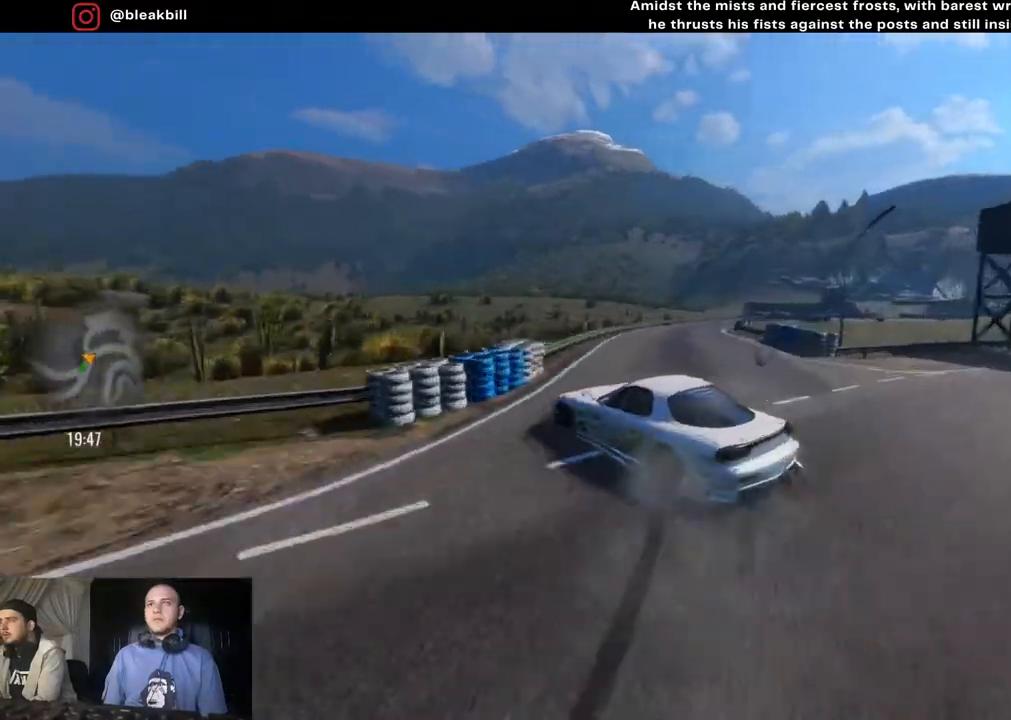
{"buttons": ["R2"], "left_stick": "right", "right_stick": "center", "events": [[200, "left_stick", "right"]]}
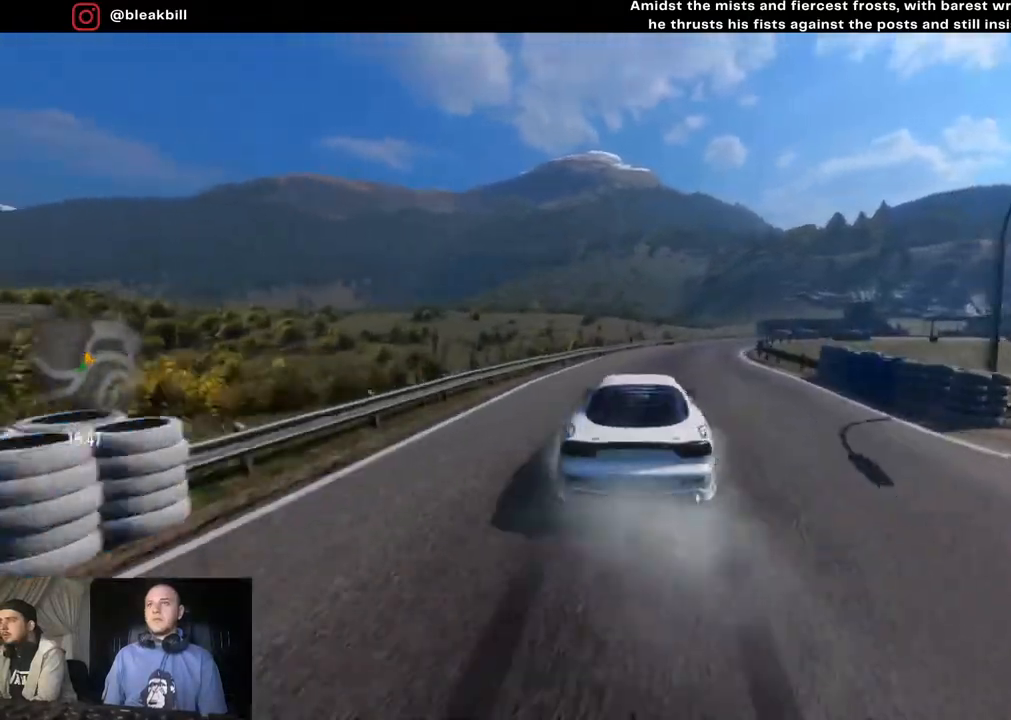
{"buttons": [], "left_stick": "right", "right_stick": "center", "events": [[300, "R2", "up"]]}
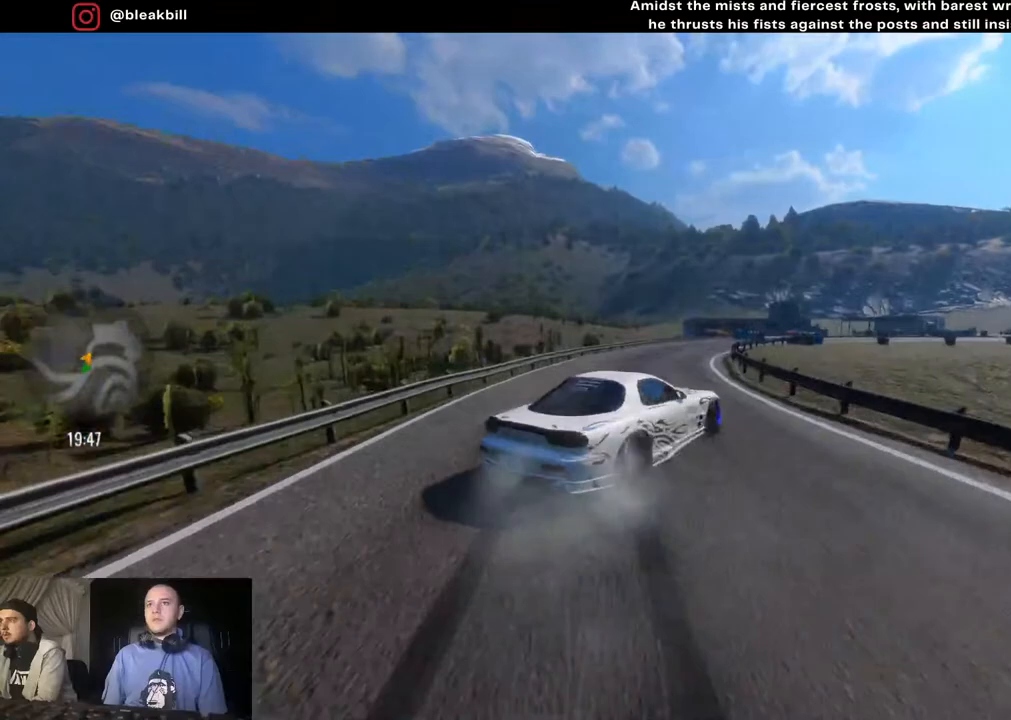
{"buttons": ["R2"], "left_stick": "right", "right_stick": "center", "events": [[117, "R2", "down"], [350, "left_stick", "center"], [450, "left_stick", "right"]]}
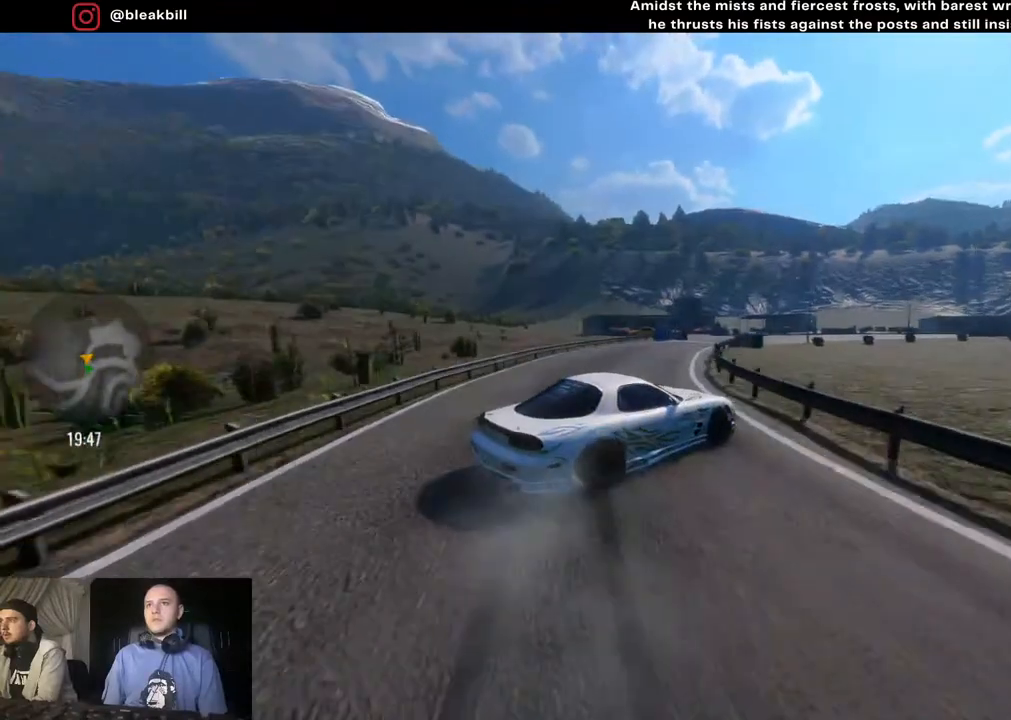
{"buttons": [], "left_stick": "right", "right_stick": "center", "events": [[300, "R2", "up"]]}
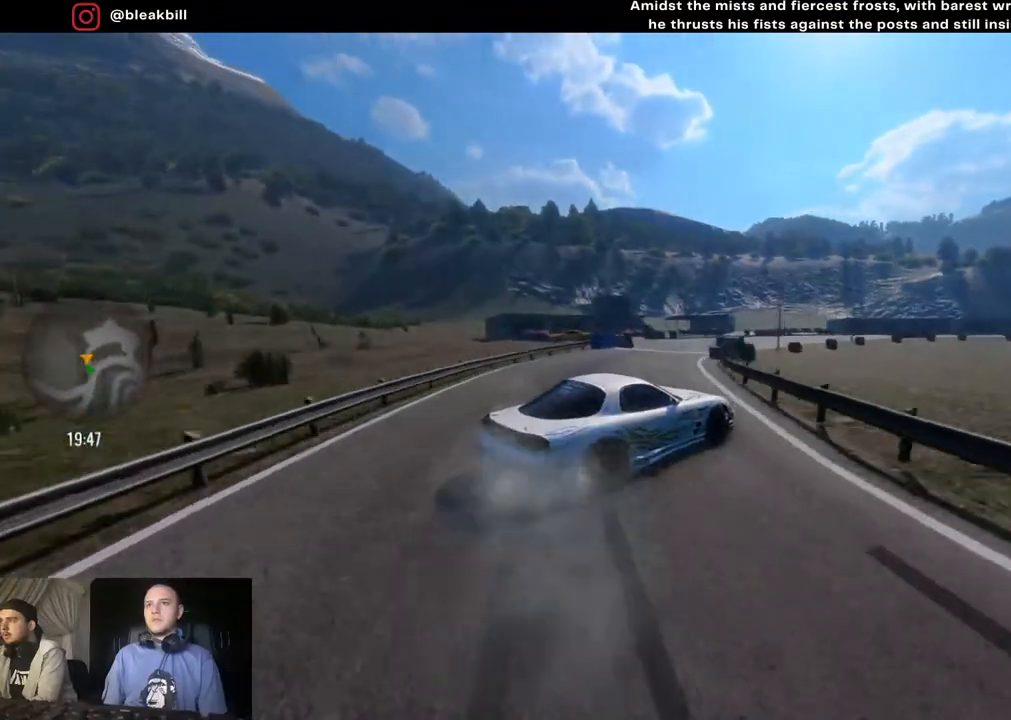
{"buttons": ["R2"], "left_stick": "center", "right_stick": "center", "events": [[17, "R2", "down"], [467, "left_stick", "center"]]}
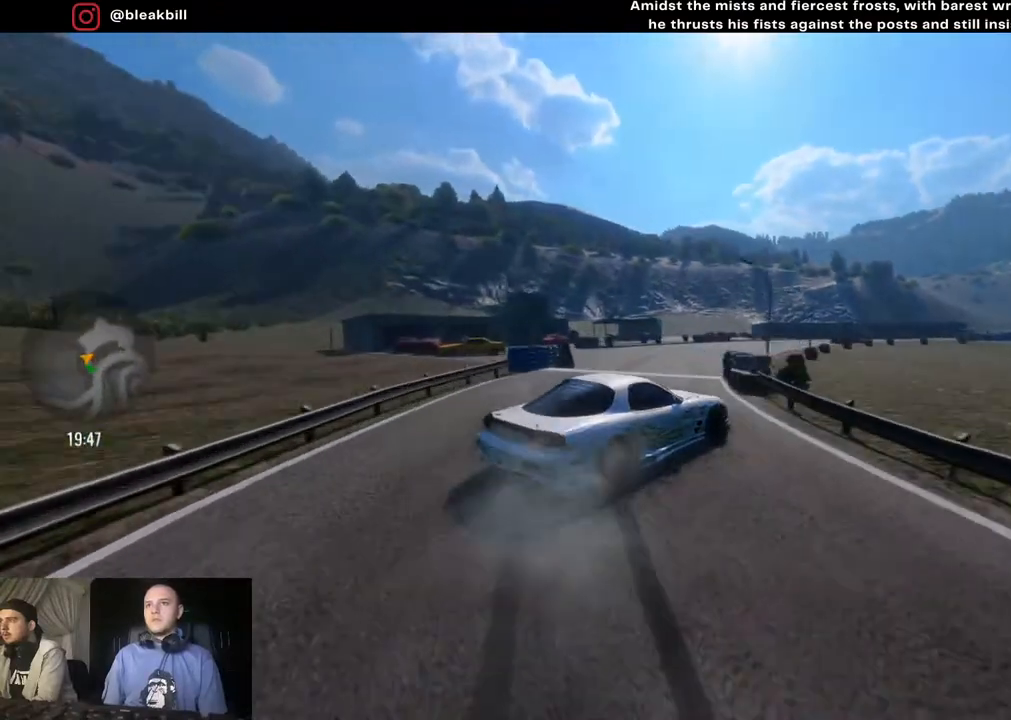
{"buttons": ["R2"], "left_stick": "right", "right_stick": "center", "events": [[167, "left_stick", "right"]]}
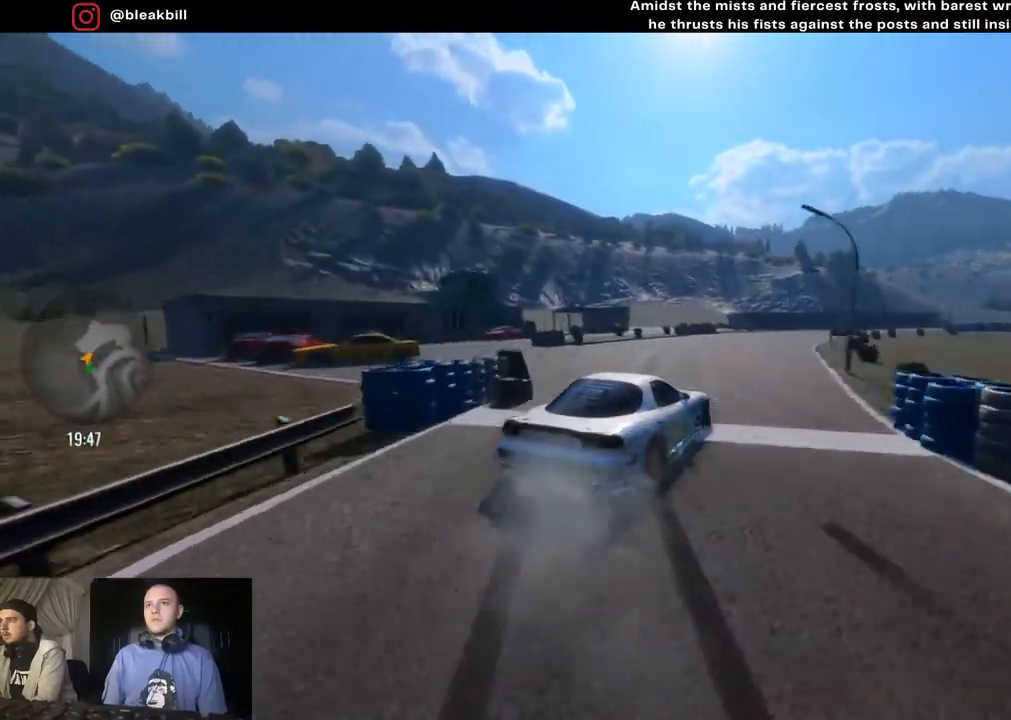
{"buttons": ["R2"], "left_stick": "center", "right_stick": "center", "events": [[167, "CIRCLE", "down"], [267, "CIRCLE", "up"], [417, "left_stick", "center"]]}
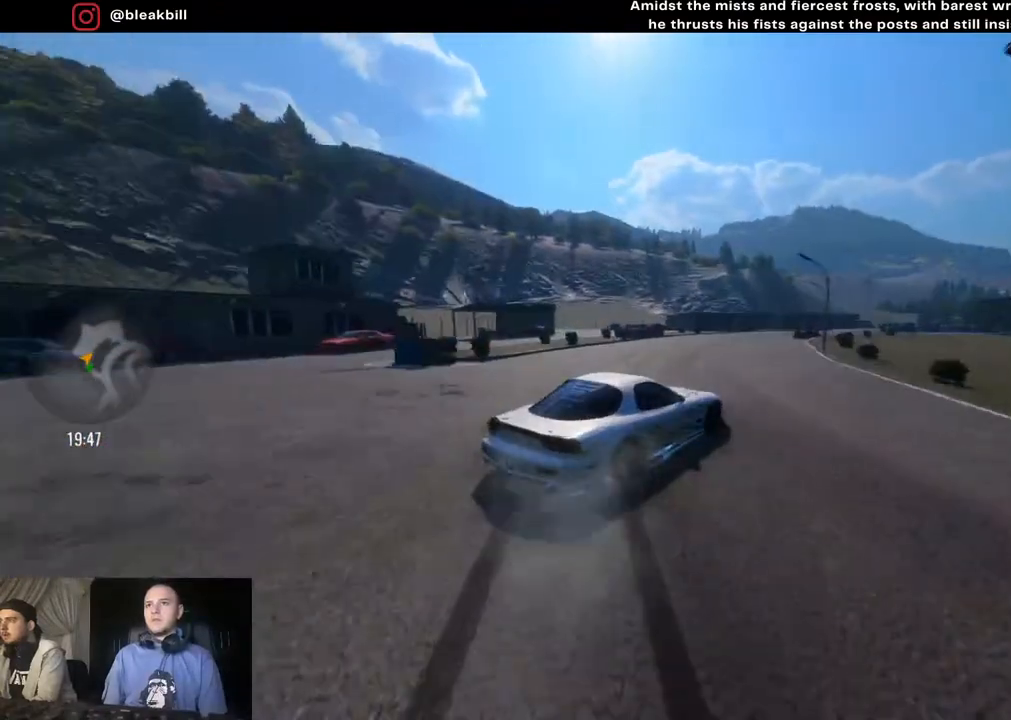
{"buttons": ["R2"], "left_stick": "right", "right_stick": "center", "events": [[150, "left_stick", "right"]]}
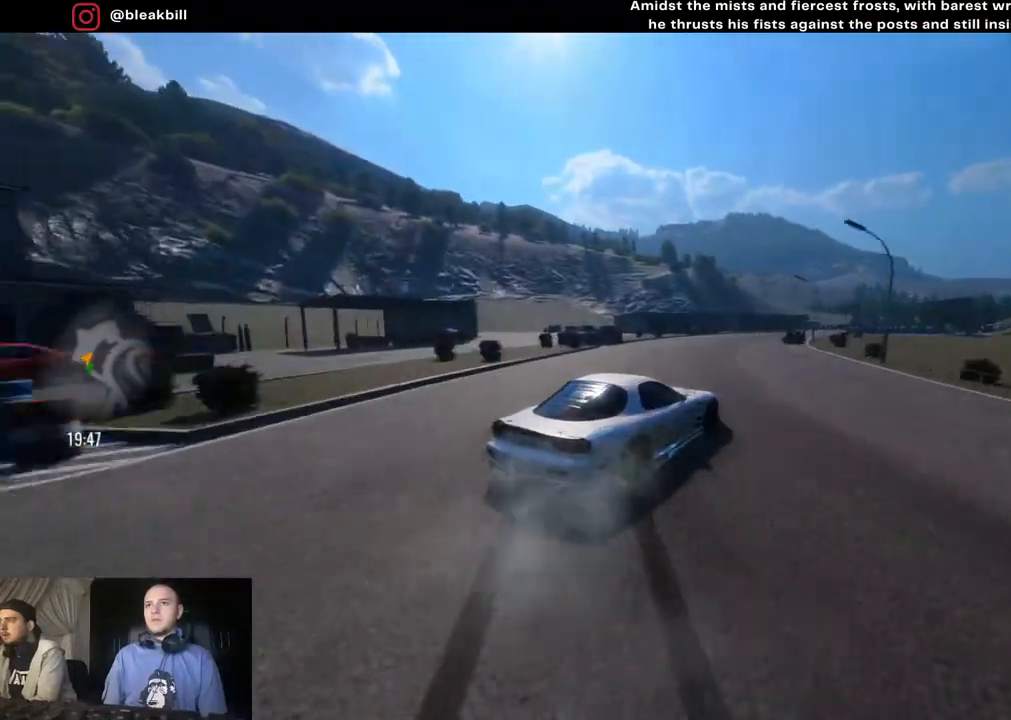
{"buttons": ["R2"], "left_stick": "right", "right_stick": "center", "events": []}
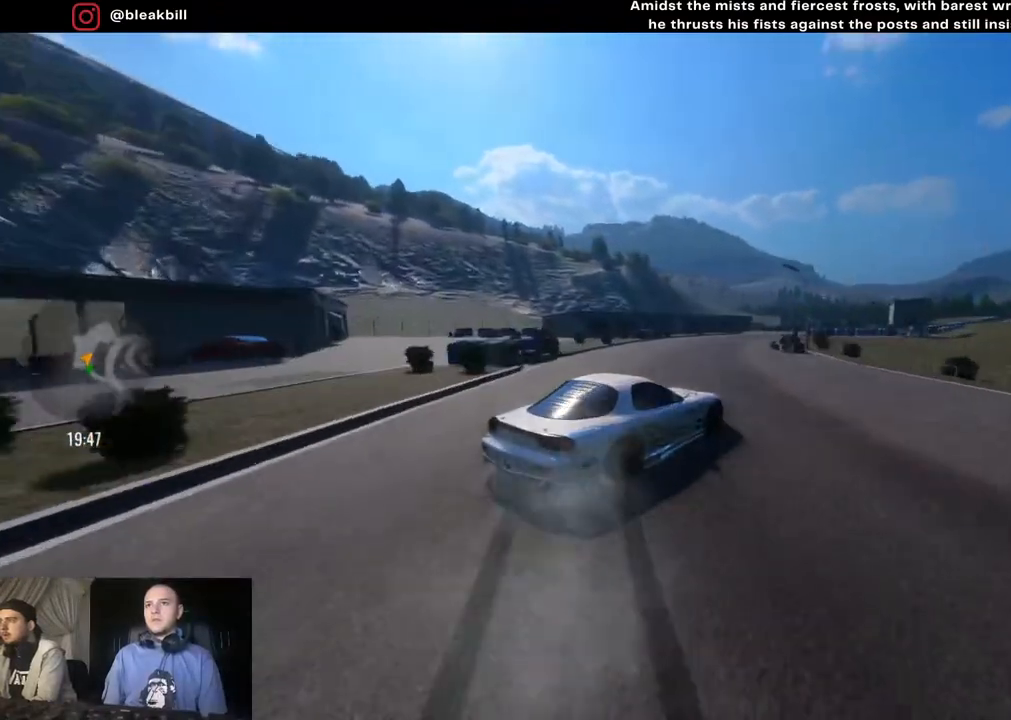
{"buttons": ["R2"], "left_stick": "right", "right_stick": "center", "events": []}
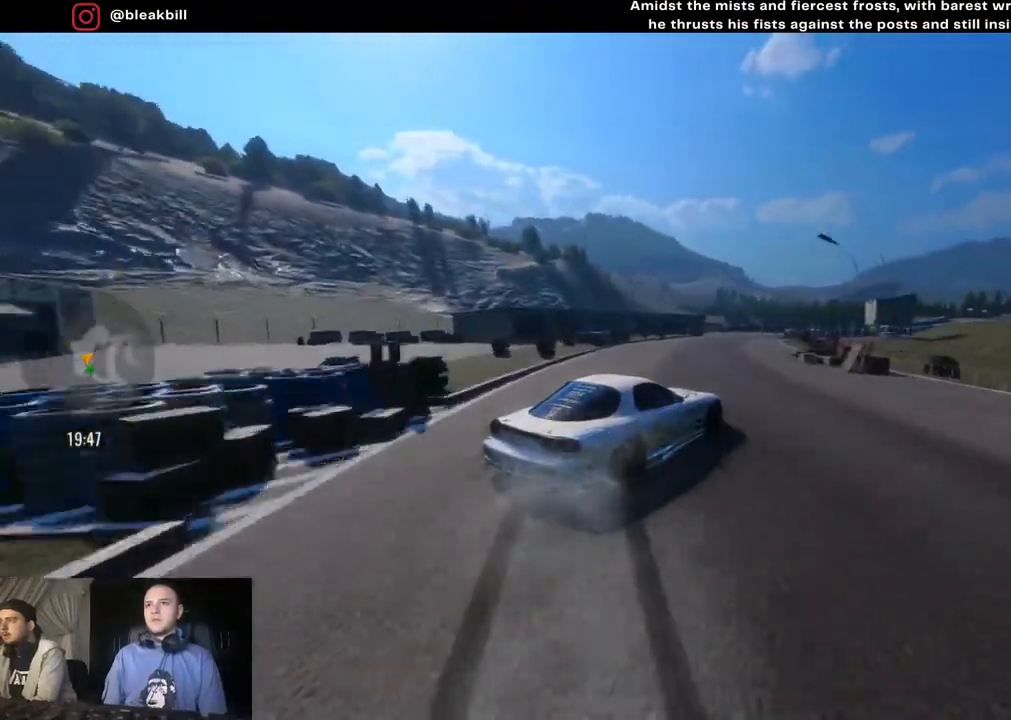
{"buttons": ["R2"], "left_stick": "right", "right_stick": "center", "events": []}
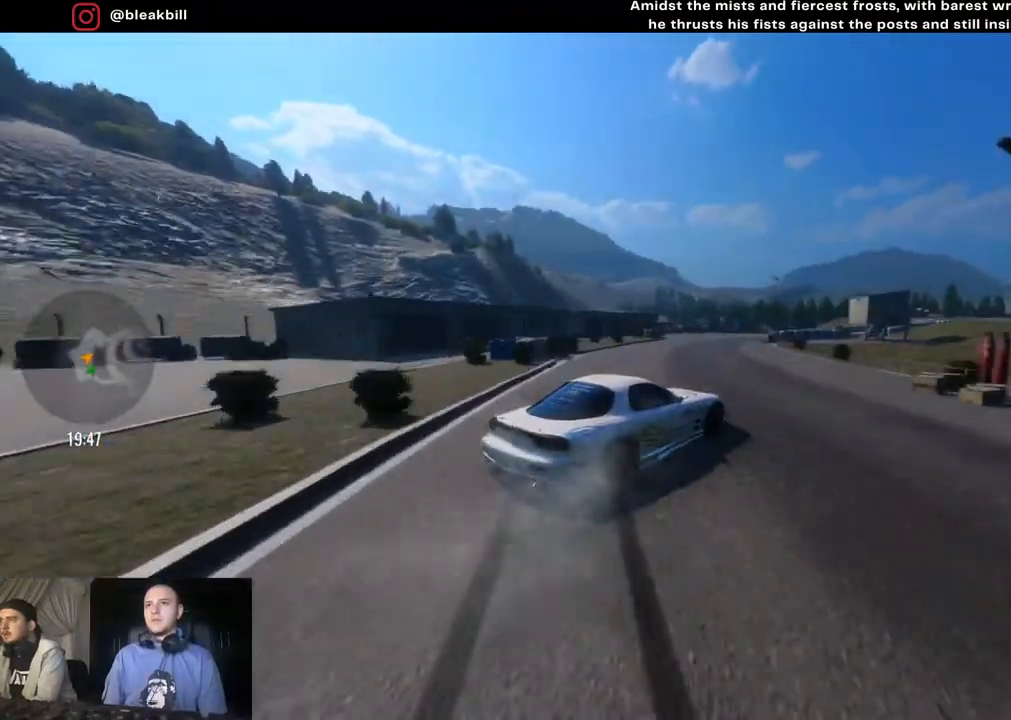
{"buttons": [], "left_stick": "right", "right_stick": "center", "events": [[333, "R2", "up"]]}